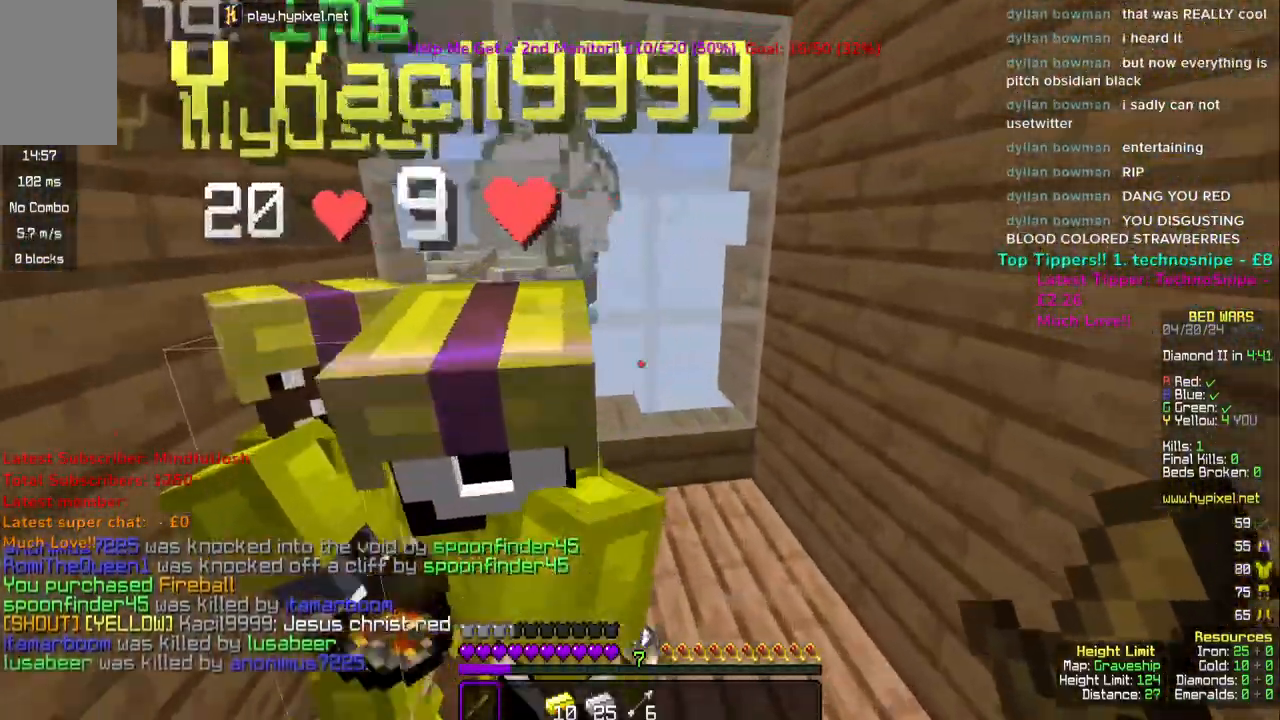
Gameplay with keyboard and mouse; each line is a JSON object with the keys and mouse buttons held at the frame after it. "events" lists presses ("down") and releases ("up") of "a", "d", "s", "space", "w", "mouse_left" and "mouse_right" between this image and that frame as [ms after this image, input, new state], when the widget could be followed in between. "mouse_left", "mouse_right" = the "left", "right" buttons of the "mouse" list. No other keys are recorded. Fast repeated clicks can show as one long hold. Mouse movement is not recorded.
{"keys": ["a", "w"], "mouse": ["left"], "events": [[183, "a", "down"], [417, "mouse_left", "down"]]}
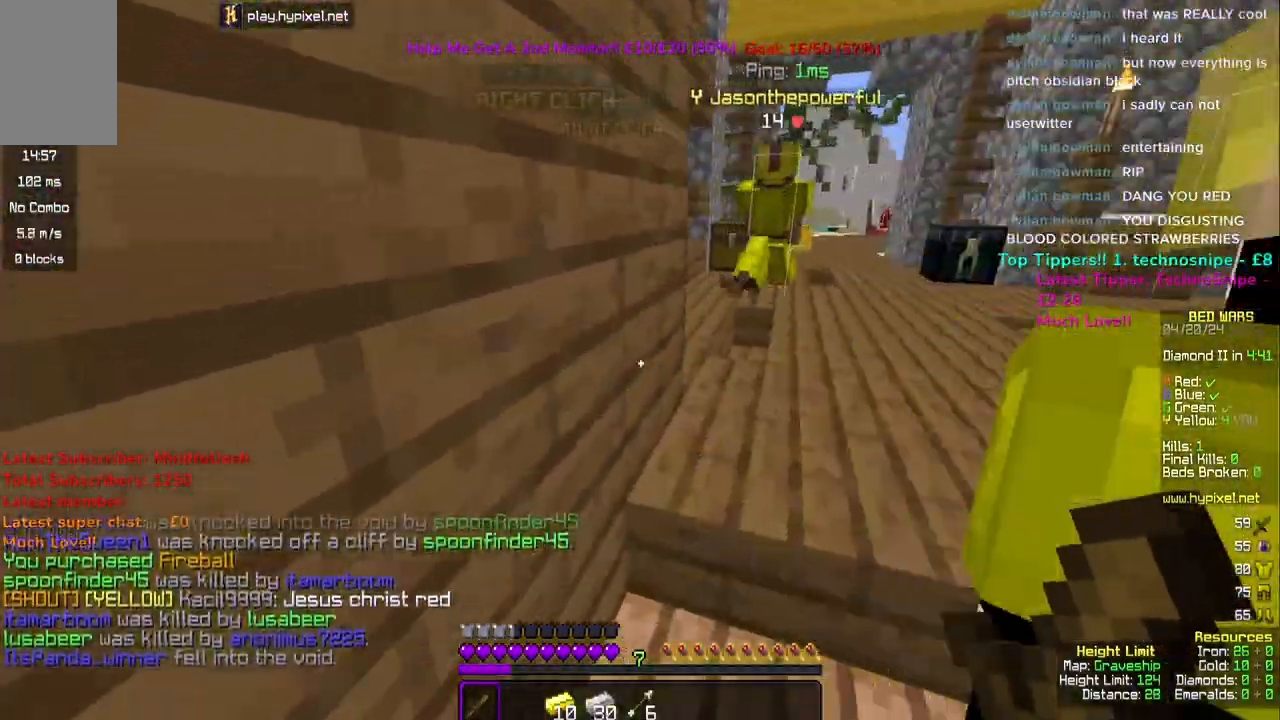
{"keys": ["d"], "mouse": ["left"], "events": [[83, "mouse_left", "up"], [100, "d", "down"], [133, "w", "up"], [150, "a", "up"], [233, "mouse_left", "down"]]}
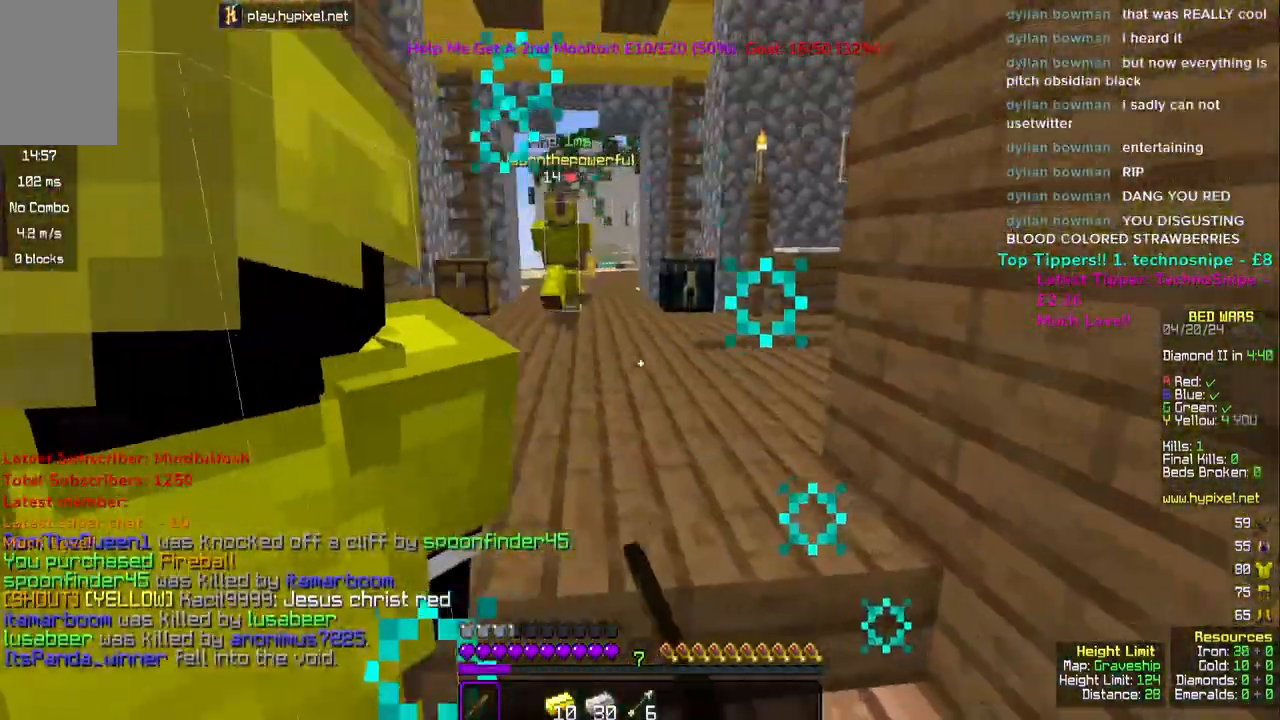
{"keys": ["a", "d"], "mouse": [], "events": [[33, "a", "down"], [83, "d", "up"], [117, "mouse_left", "up"], [200, "mouse_left", "down"], [383, "mouse_left", "up"], [433, "d", "down"]]}
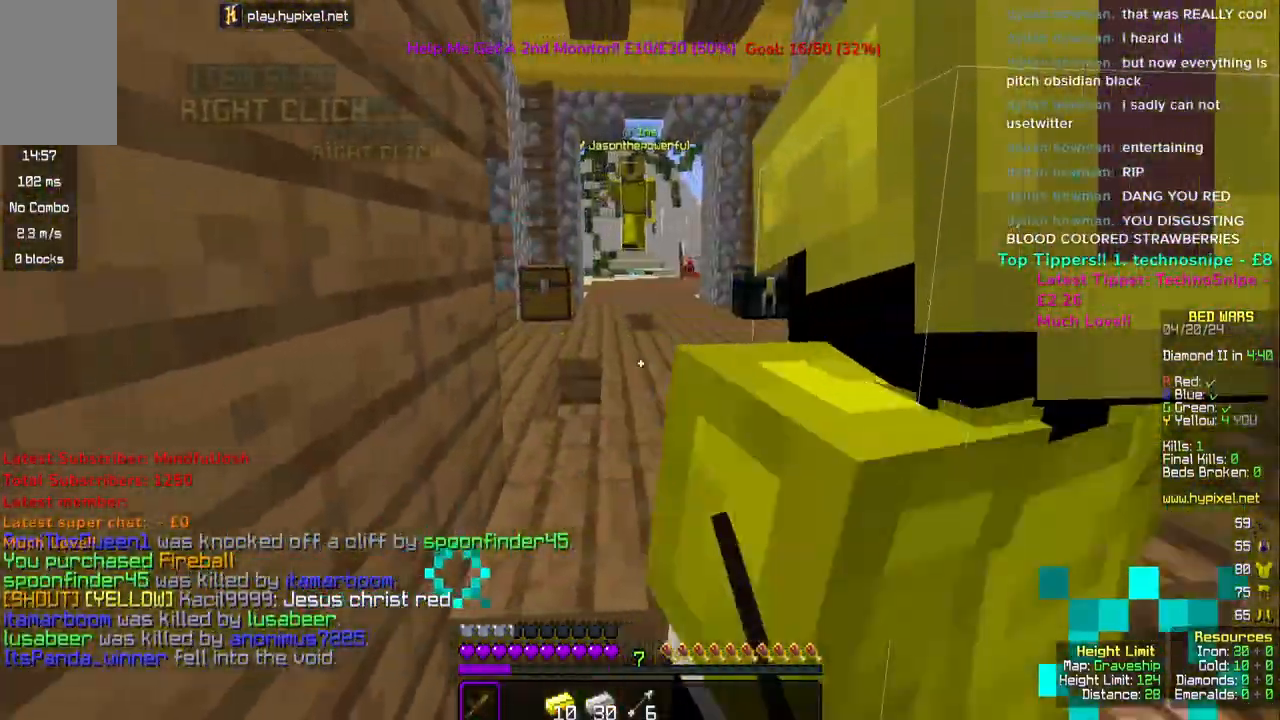
{"keys": ["a"], "mouse": [], "events": [[67, "a", "up"], [117, "mouse_left", "down"], [217, "mouse_left", "up"], [417, "a", "down"], [483, "d", "up"]]}
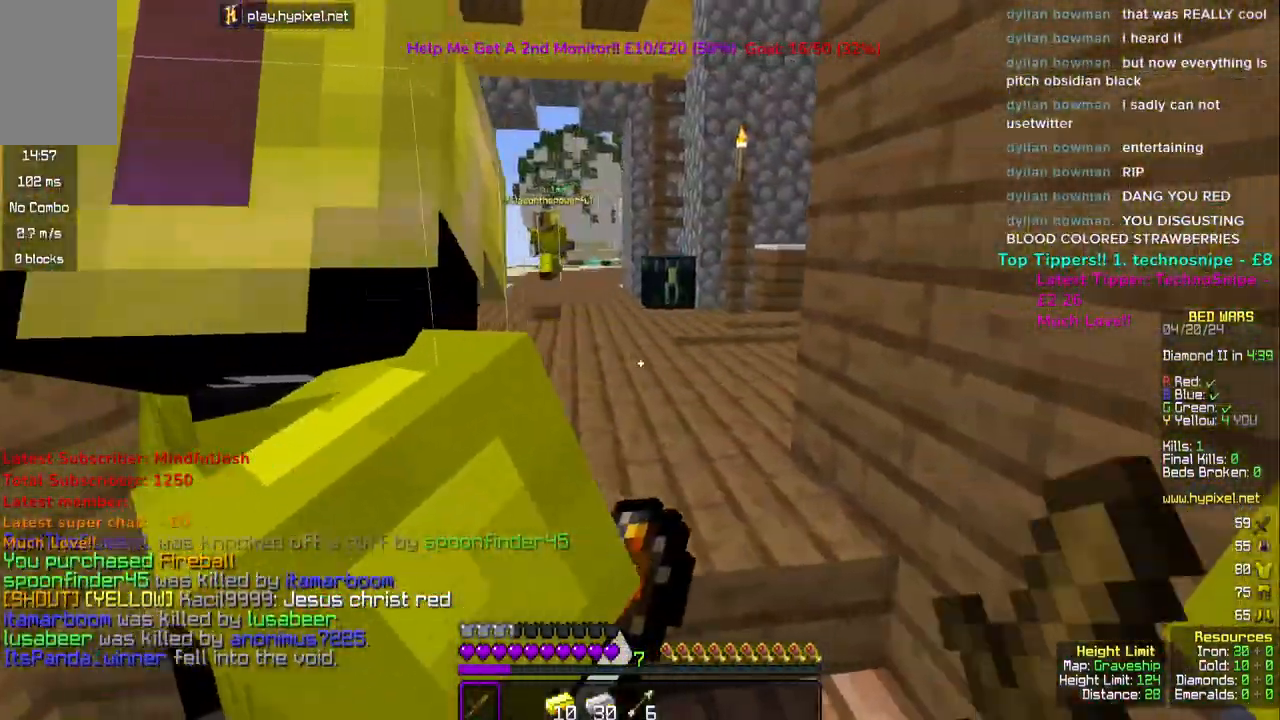
{"keys": ["d"], "mouse": ["left"], "events": [[200, "mouse_left", "down"], [367, "d", "down"], [483, "a", "up"]]}
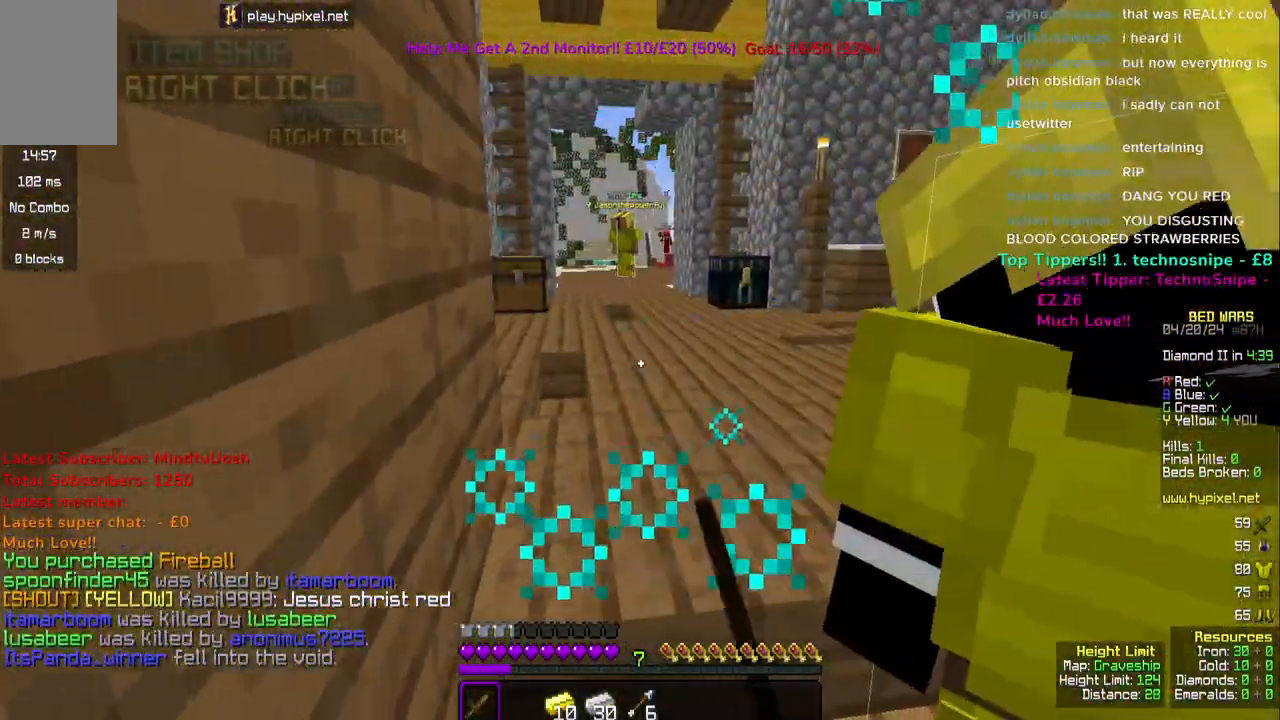
{"keys": ["a", "w"], "mouse": [], "events": [[17, "mouse_left", "up"], [83, "mouse_left", "down"], [233, "mouse_left", "up"], [250, "a", "down"], [300, "d", "up"], [400, "w", "down"]]}
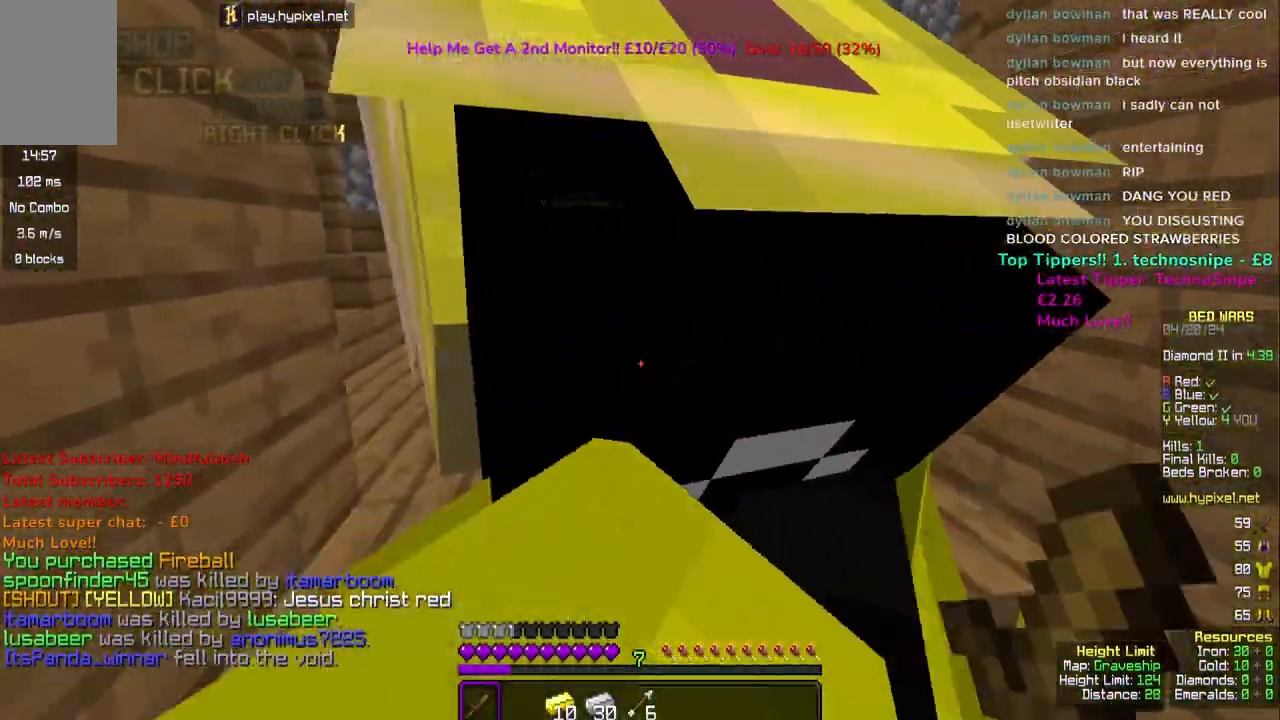
{"keys": [], "mouse": ["left"], "events": [[100, "a", "up"], [150, "w", "up"], [183, "mouse_left", "down"], [267, "d", "down"], [333, "mouse_left", "up"], [433, "mouse_left", "down"], [483, "d", "up"]]}
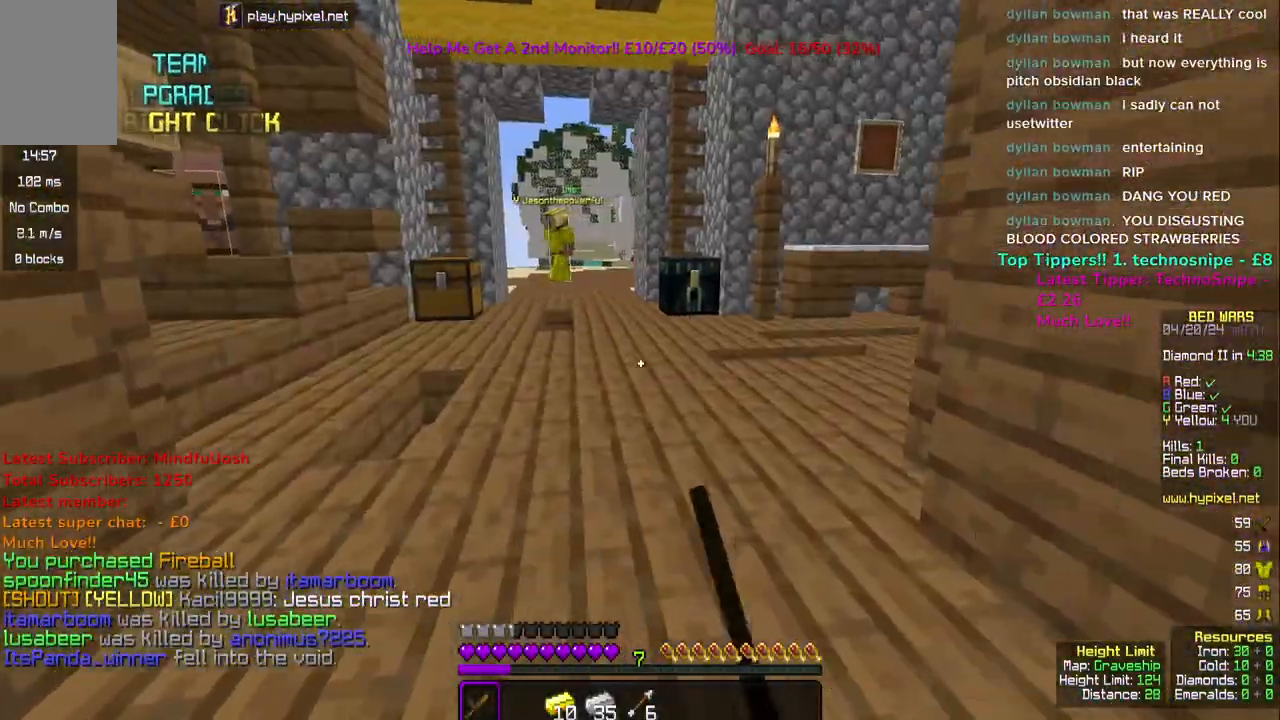
{"keys": [], "mouse": ["left"], "events": [[83, "mouse_left", "up"], [100, "a", "down"], [167, "mouse_left", "down"], [300, "a", "up"], [367, "mouse_left", "up"], [467, "mouse_left", "down"]]}
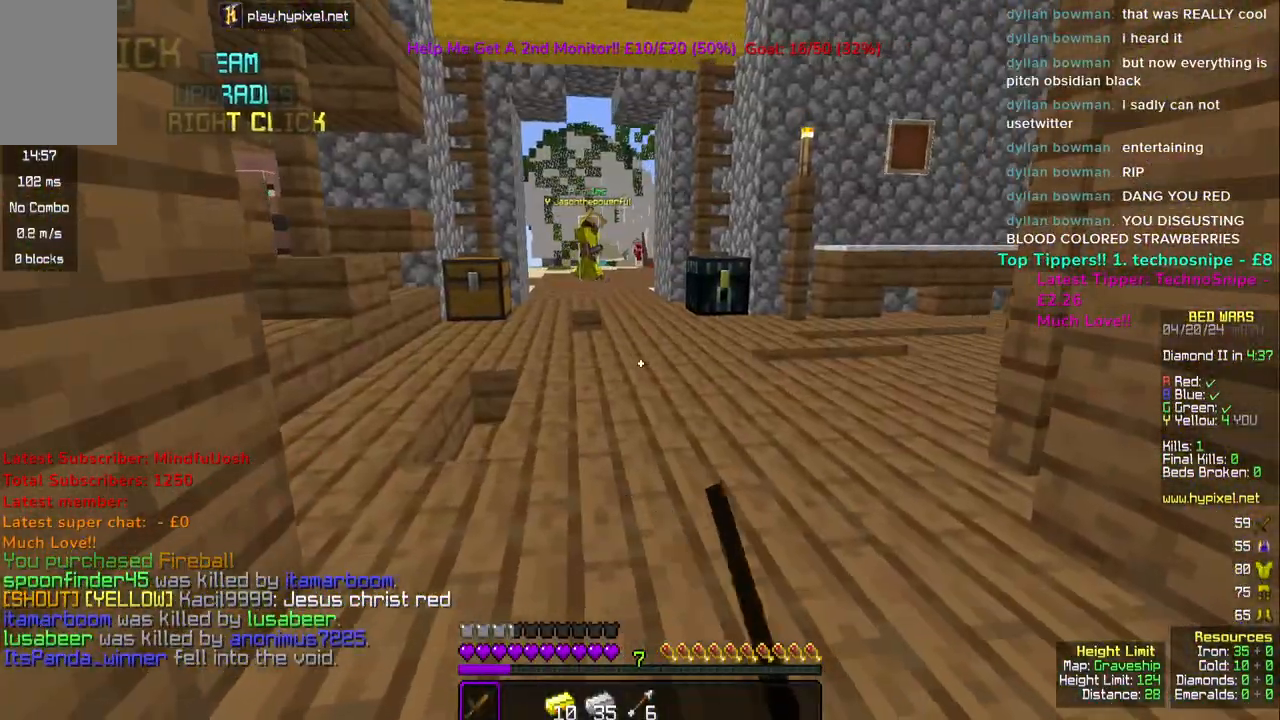
{"keys": [], "mouse": [], "events": [[150, "mouse_left", "up"]]}
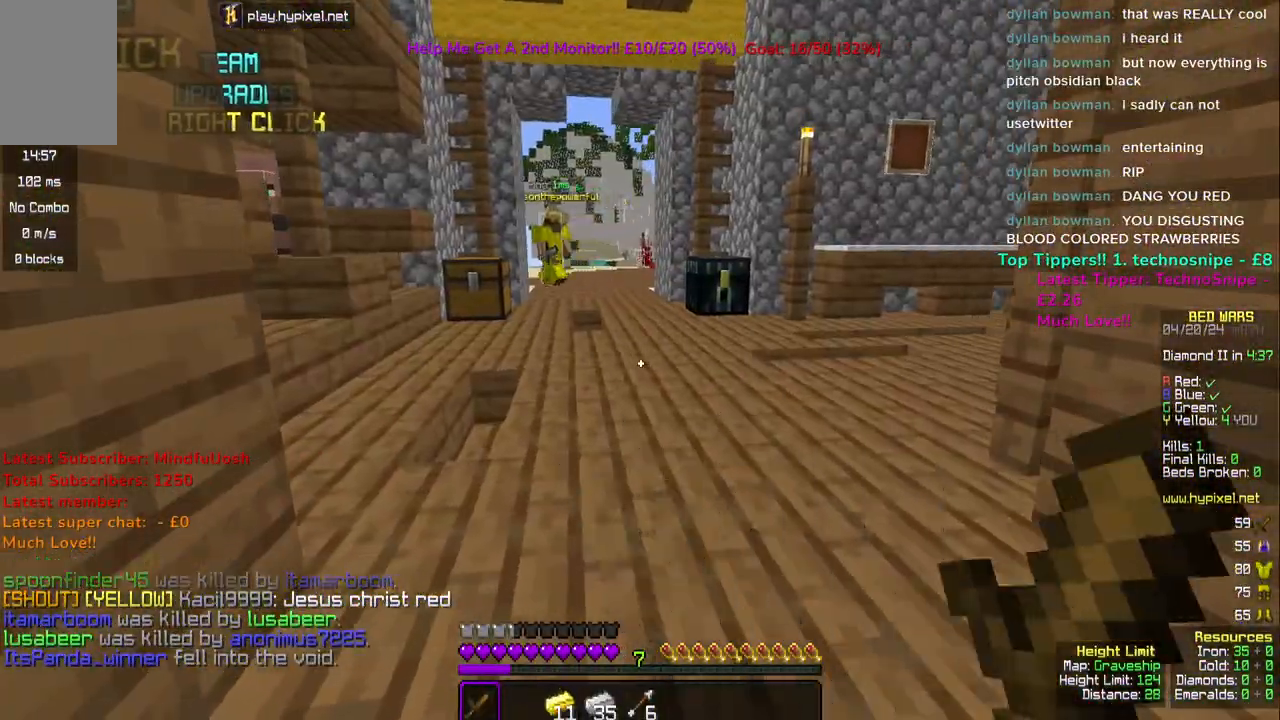
{"keys": ["w"], "mouse": [], "events": [[67, "w", "down"]]}
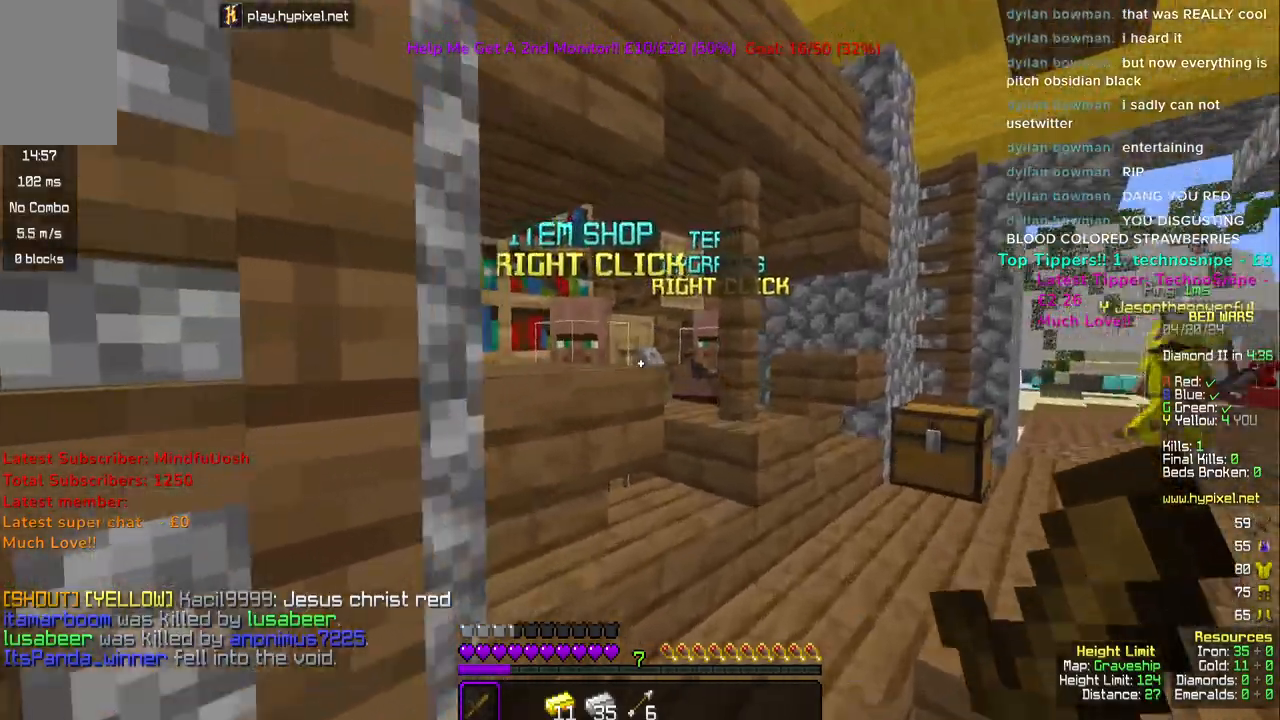
{"keys": [], "mouse": [], "events": [[183, "mouse_right", "down"], [233, "w", "up"], [317, "mouse_right", "up"]]}
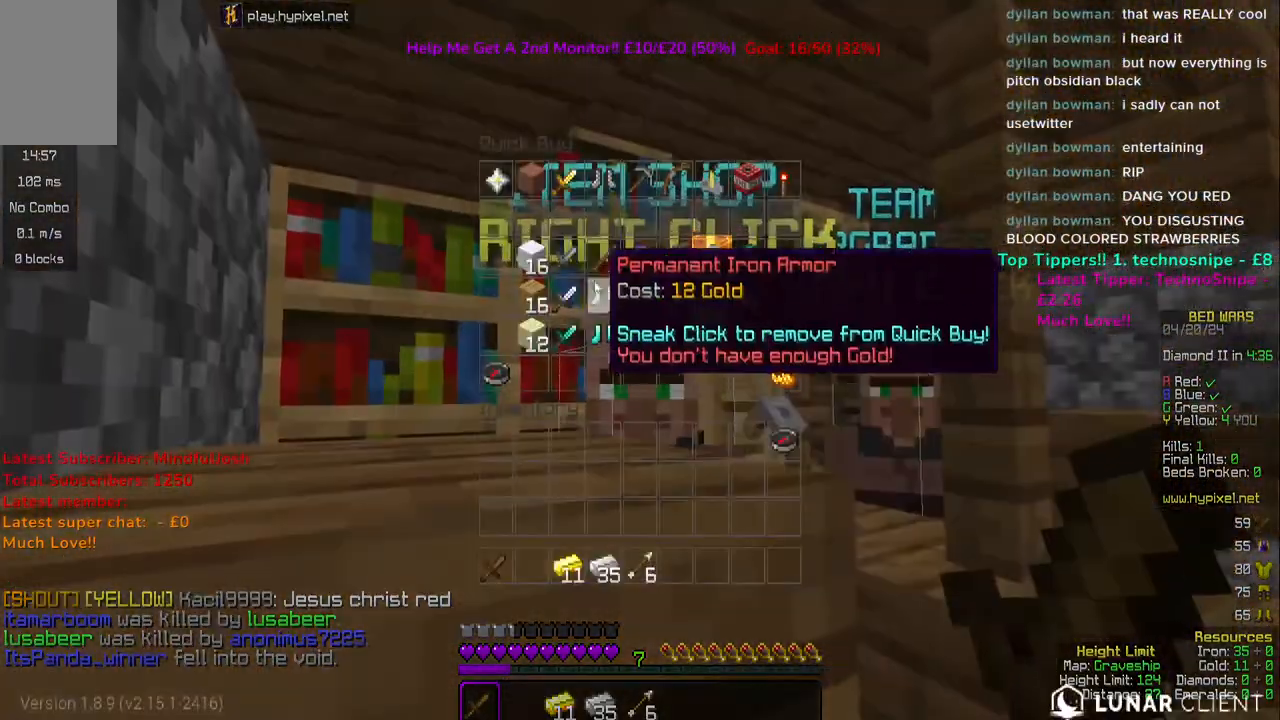
{"keys": [], "mouse": [], "events": []}
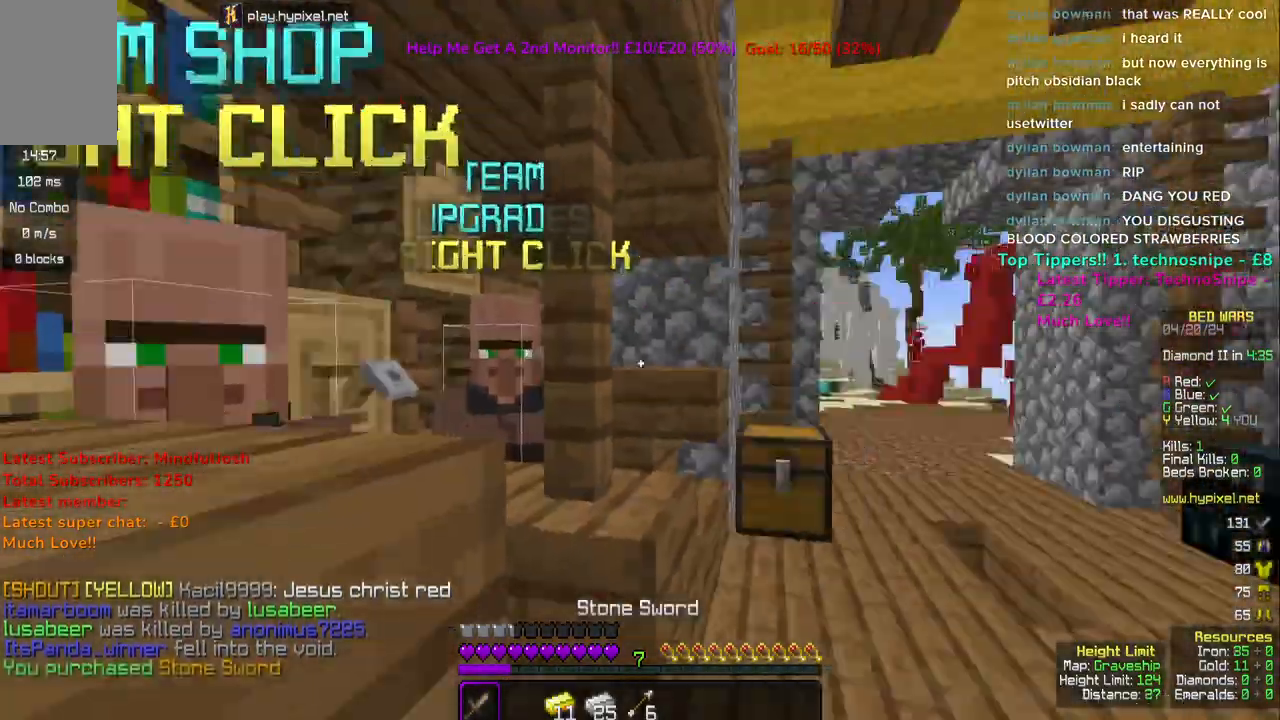
{"keys": ["w"], "mouse": ["left"], "events": [[83, "d", "down"], [117, "mouse_left", "down"], [233, "w", "down"], [283, "d", "up"]]}
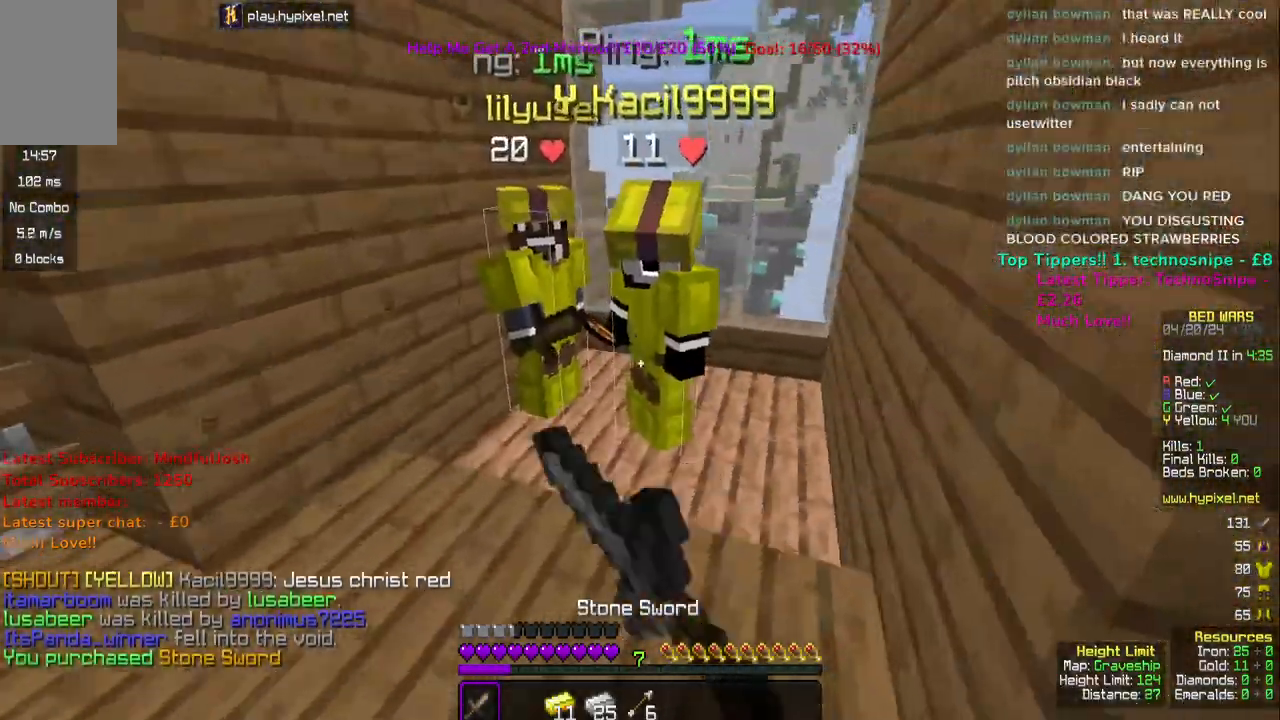
{"keys": ["d", "w"], "mouse": ["left"], "events": [[317, "mouse_left", "up"], [450, "d", "down"], [450, "mouse_left", "down"]]}
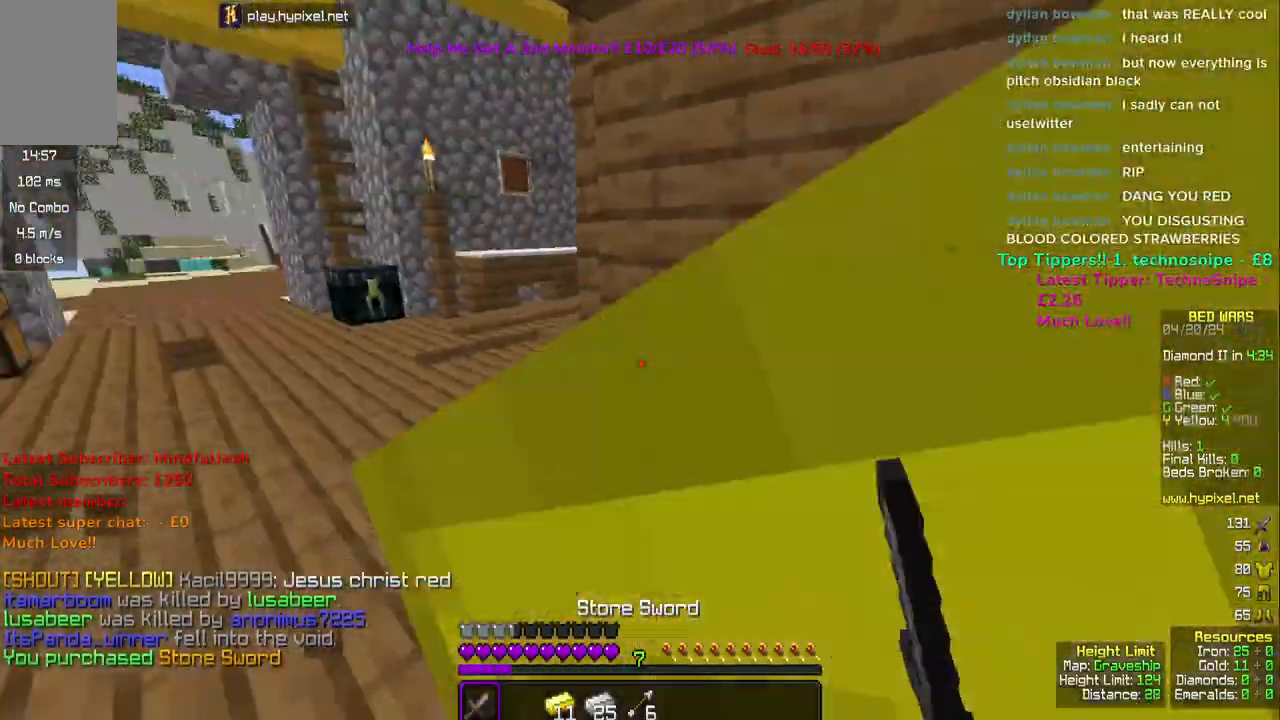
{"keys": ["w"], "mouse": [], "events": [[117, "w", "up"], [200, "d", "up"], [233, "a", "down"], [350, "mouse_left", "up"], [350, "w", "down"], [433, "a", "up"]]}
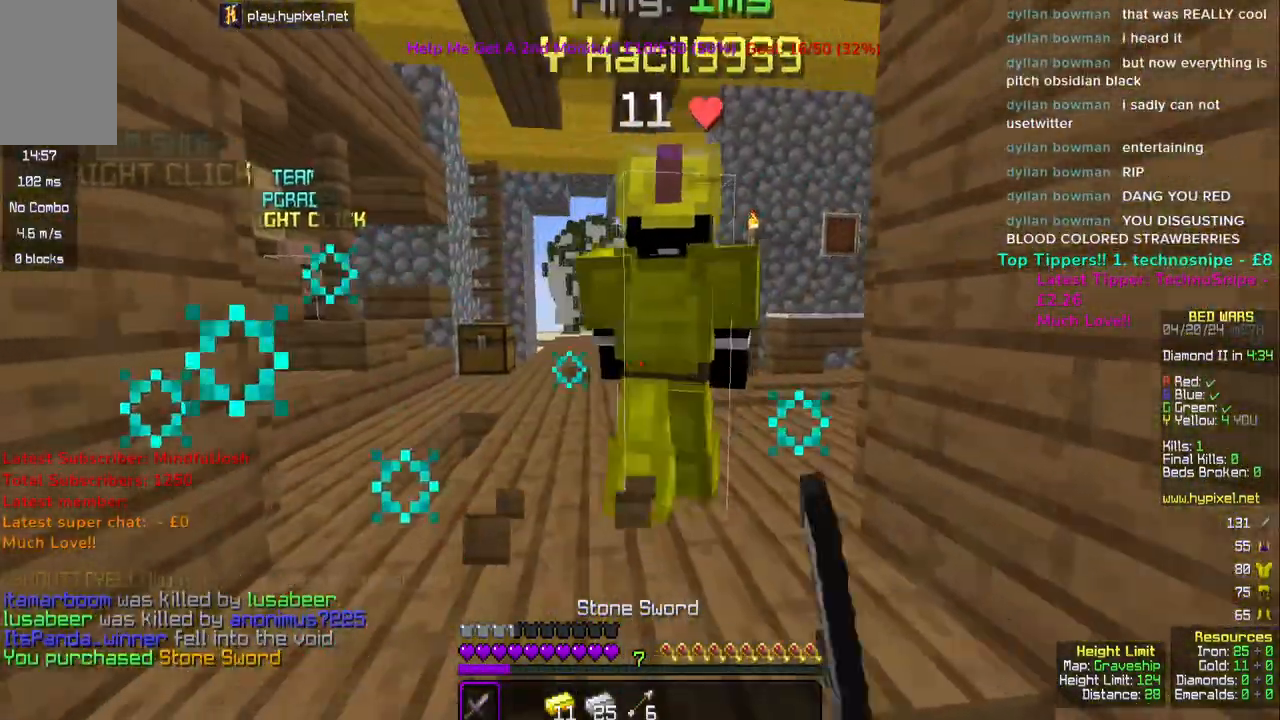
{"keys": [], "mouse": [], "events": [[67, "w", "up"]]}
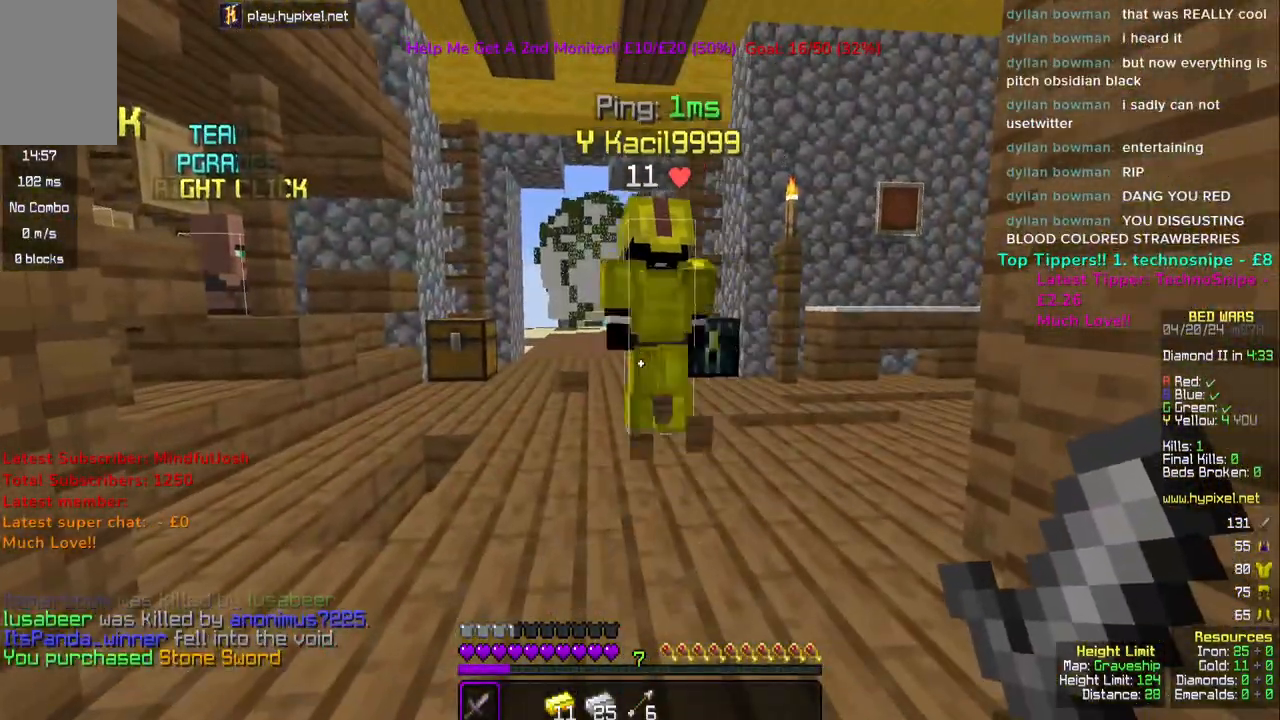
{"keys": [], "mouse": [], "events": []}
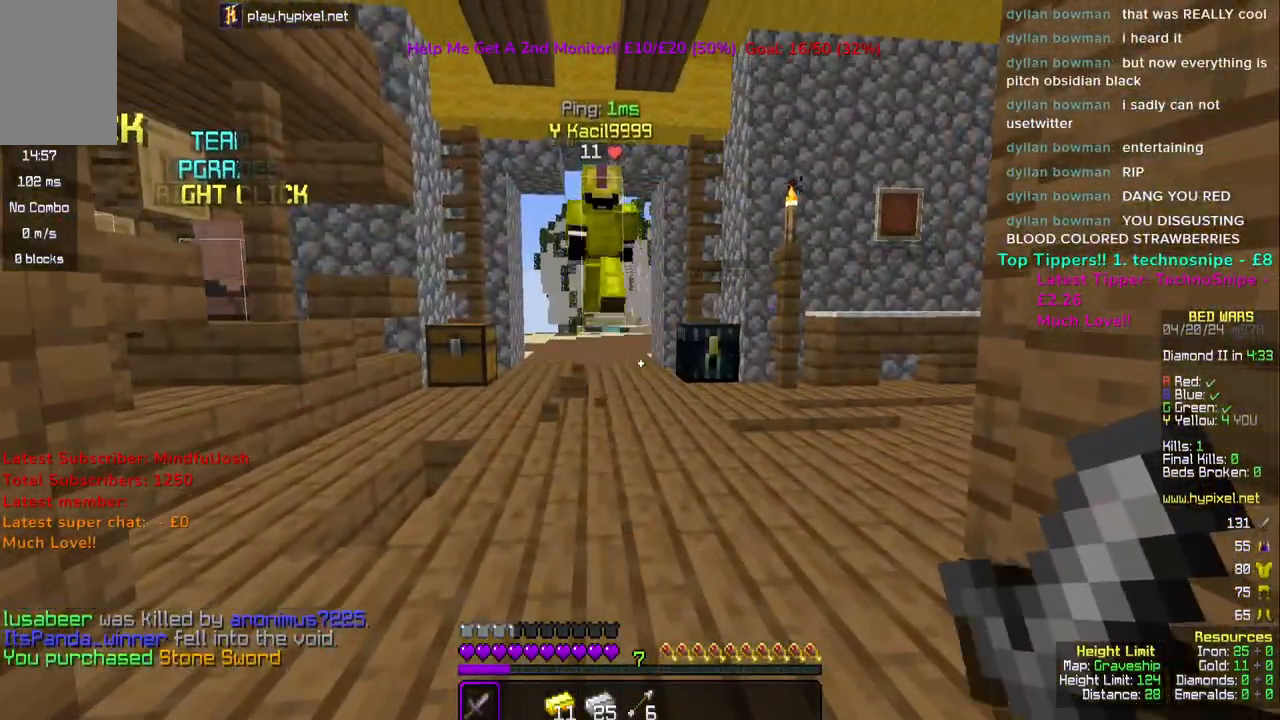
{"keys": ["d"], "mouse": [], "events": [[183, "d", "down"]]}
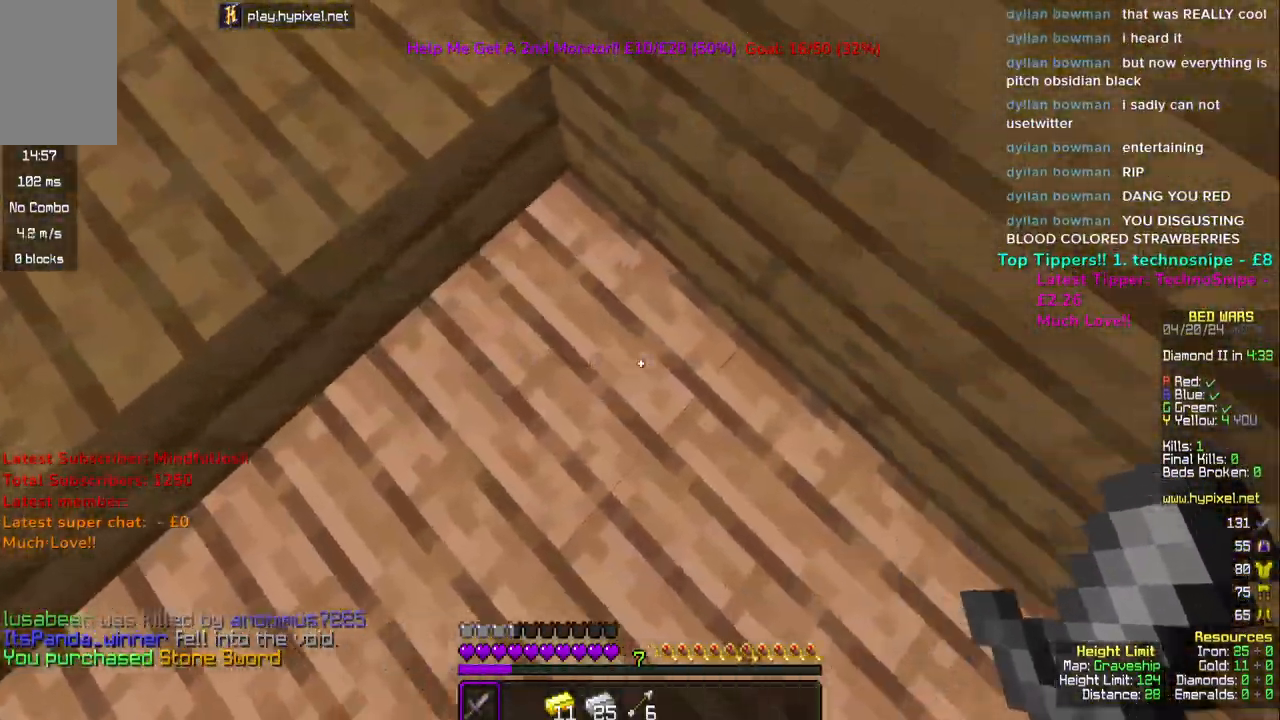
{"keys": [], "mouse": [], "events": [[33, "s", "down"], [50, "d", "up"], [117, "a", "down"], [250, "s", "up"], [317, "a", "up"]]}
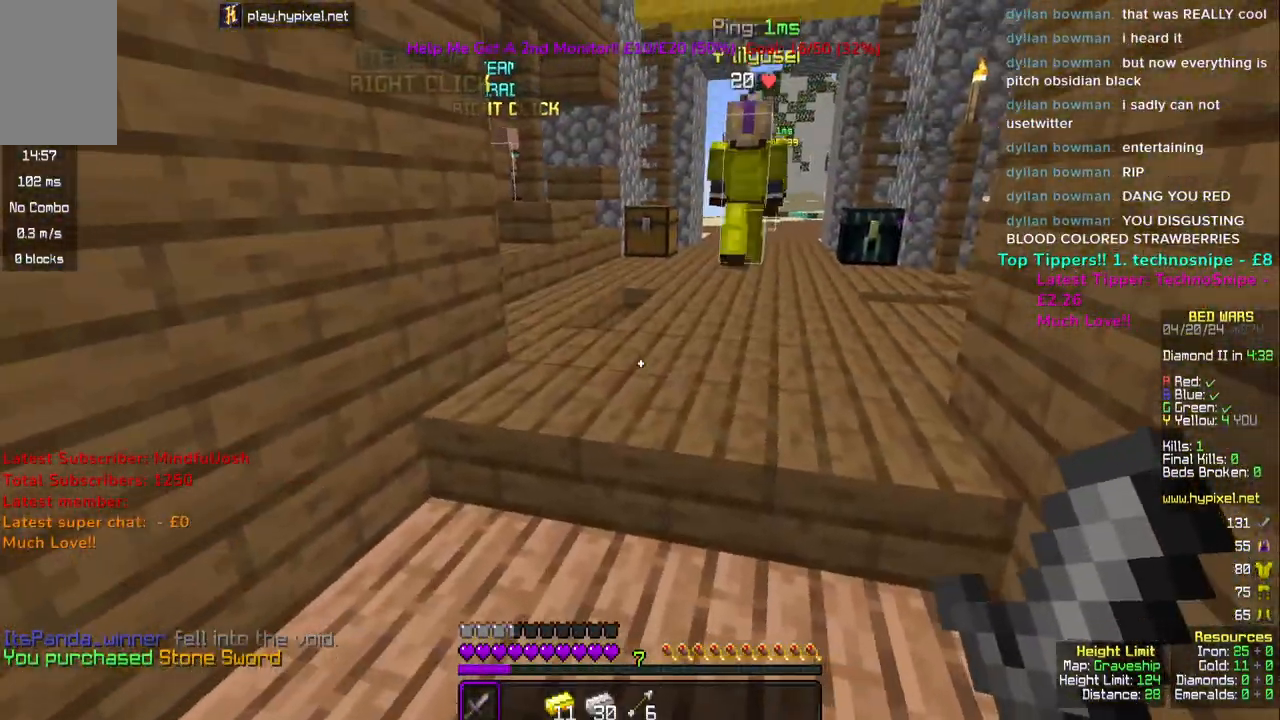
{"keys": [], "mouse": [], "events": [[217, "mouse_left", "down"], [417, "mouse_left", "up"]]}
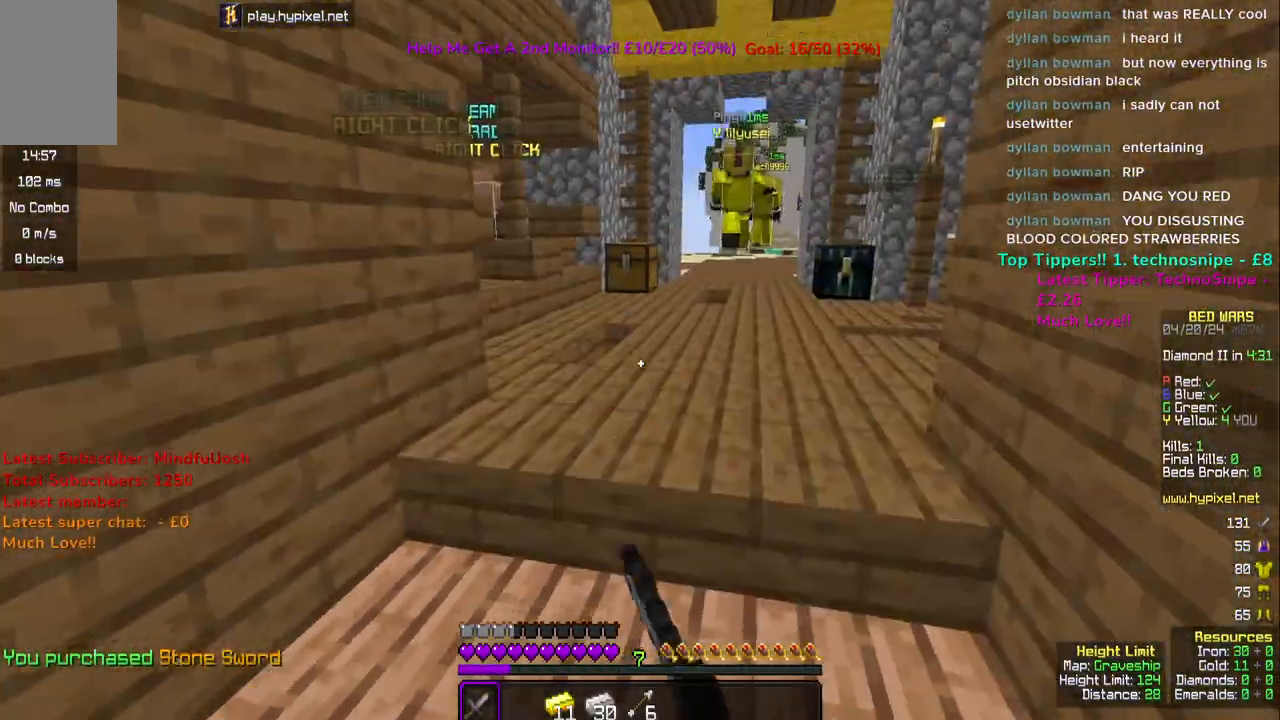
{"keys": [], "mouse": [], "events": [[33, "a", "down"], [183, "a", "up"]]}
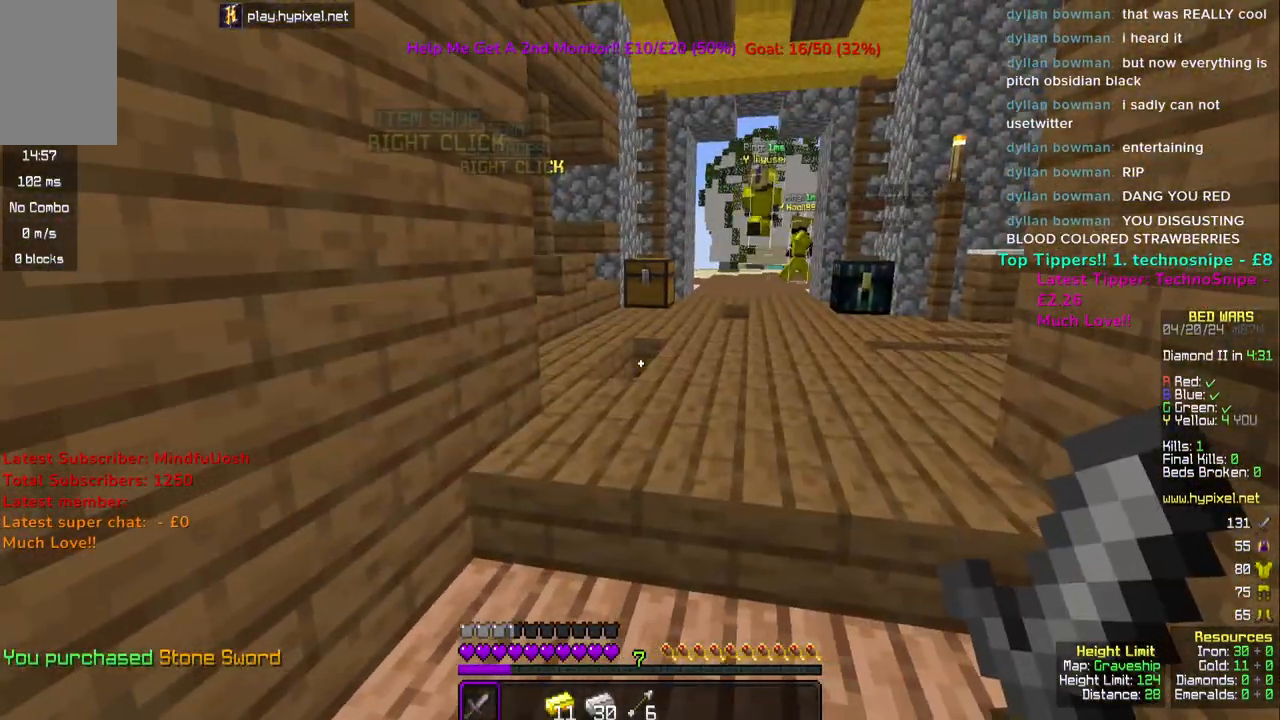
{"keys": [], "mouse": [], "events": []}
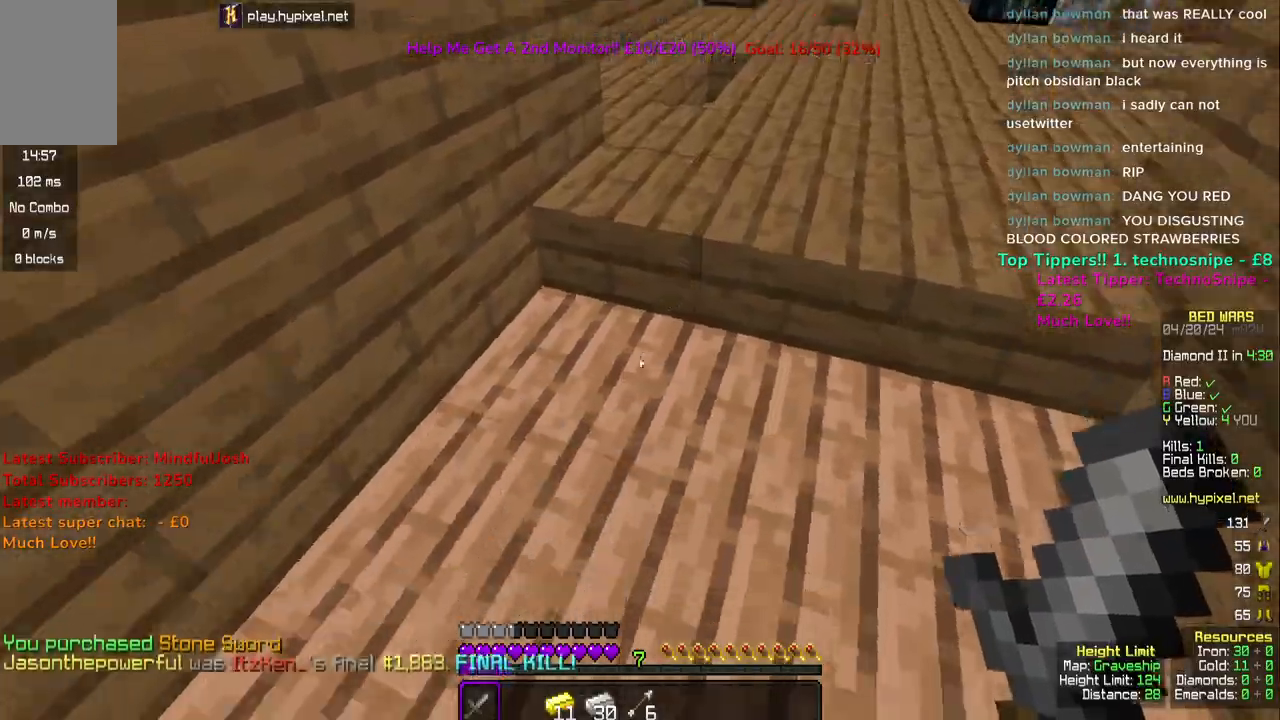
{"keys": [], "mouse": [], "events": [[100, "w", "down"], [200, "w", "up"]]}
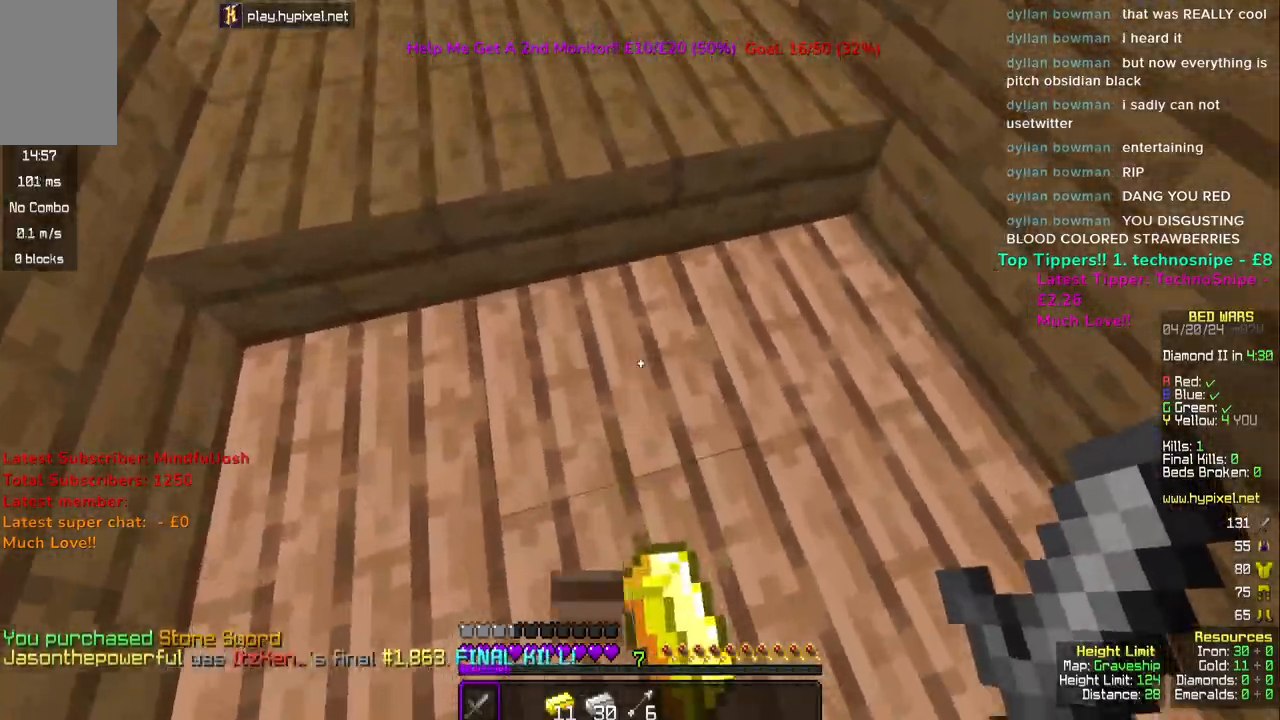
{"keys": ["w"], "mouse": [], "events": [[67, "w", "down"]]}
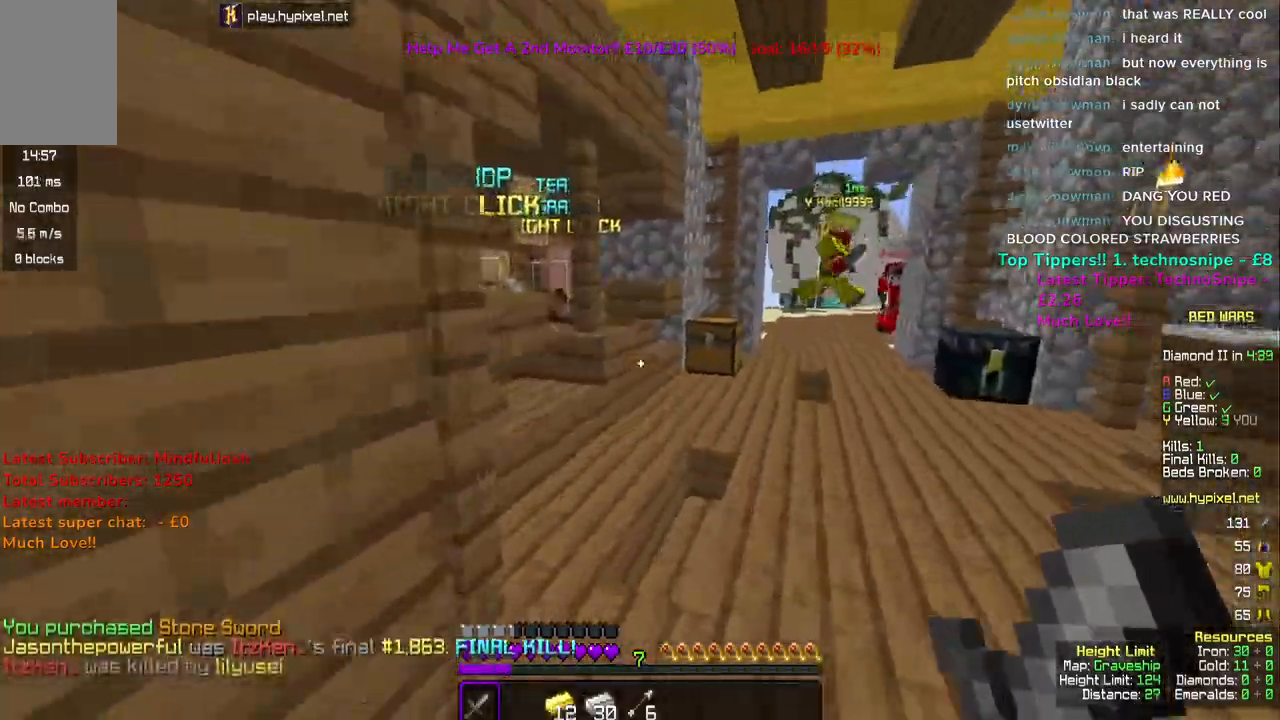
{"keys": ["w"], "mouse": ["right"], "events": [[433, "mouse_right", "down"]]}
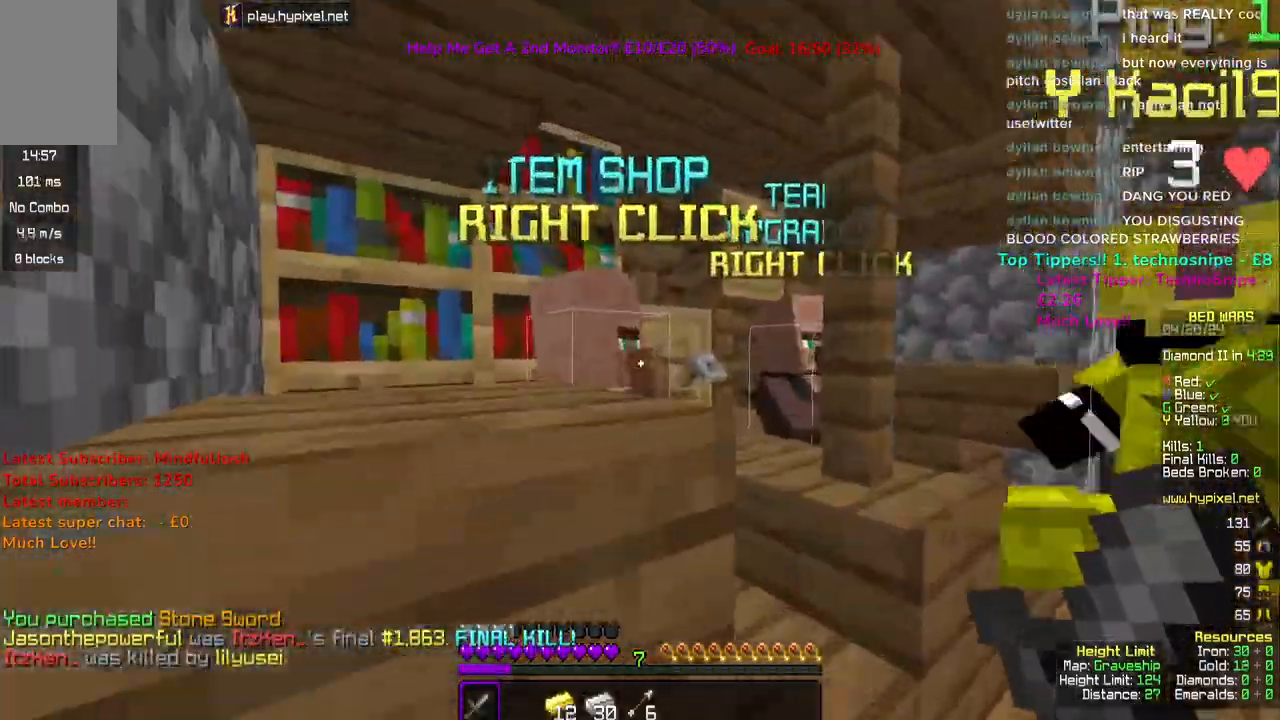
{"keys": [], "mouse": [], "events": [[33, "w", "up"], [67, "mouse_right", "up"]]}
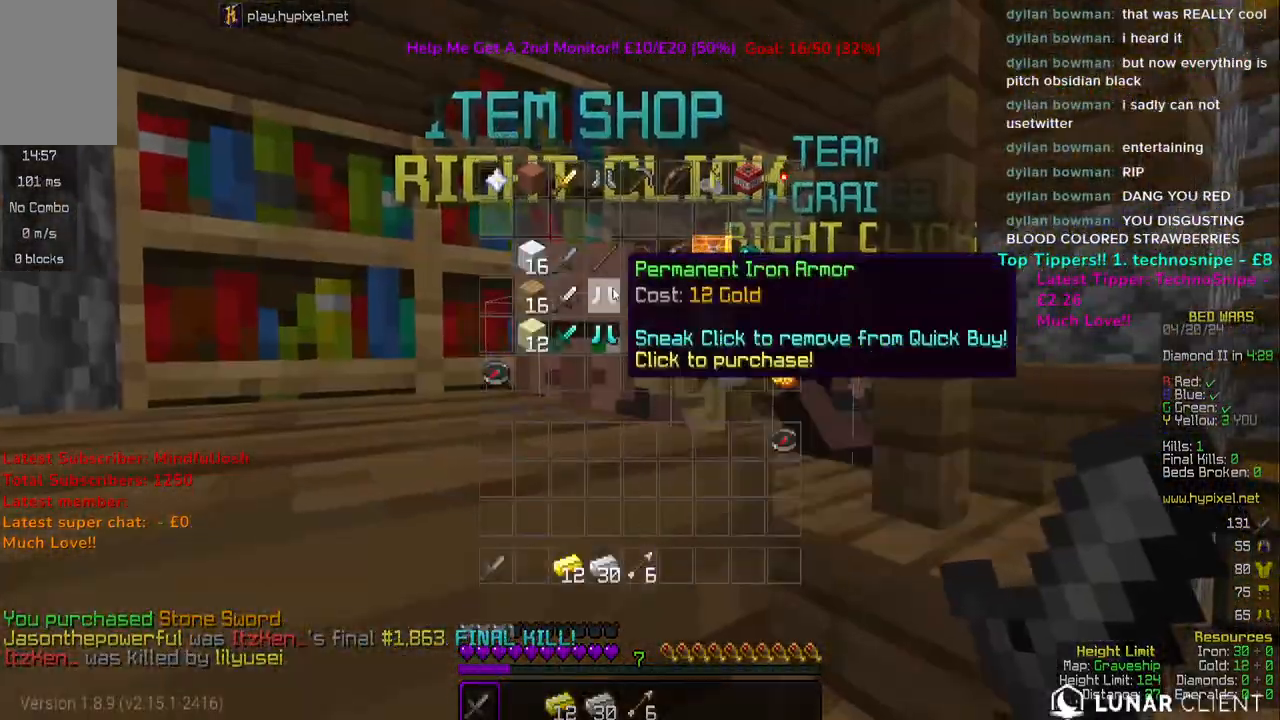
{"keys": ["w"], "mouse": ["left"], "events": [[383, "w", "down"], [433, "mouse_left", "down"]]}
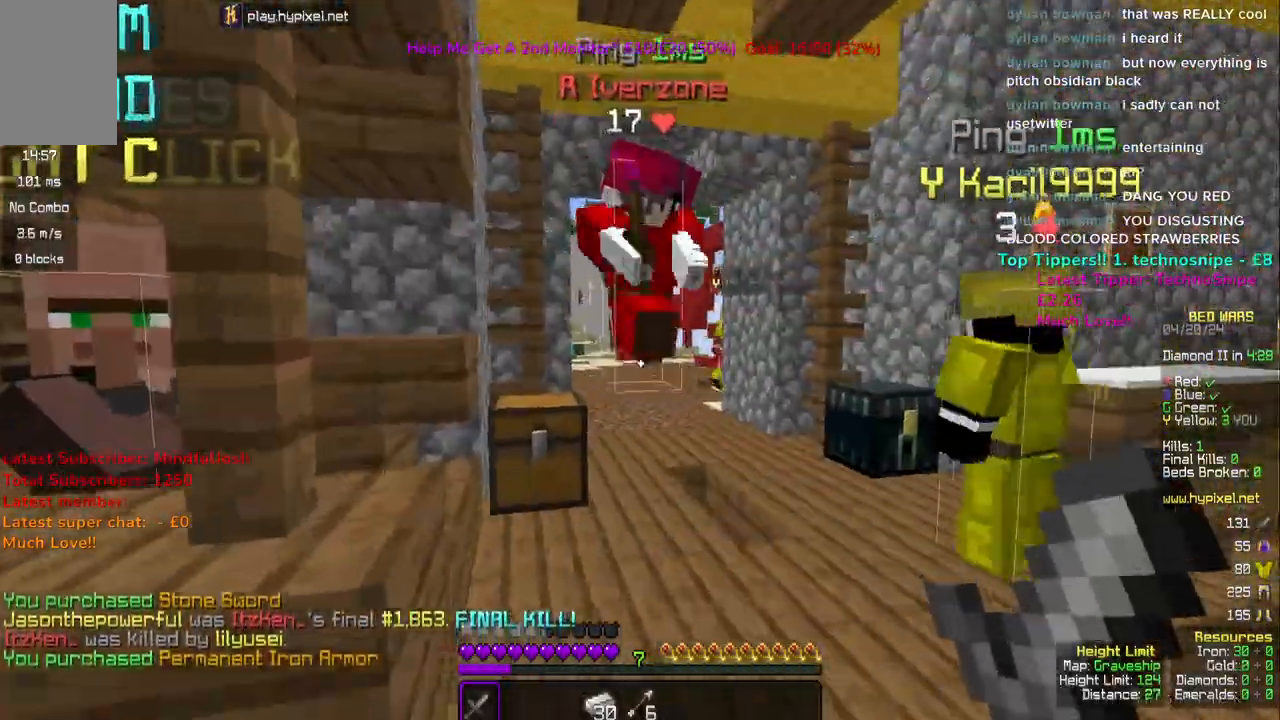
{"keys": ["a", "w"], "mouse": ["left"], "events": [[283, "a", "down"]]}
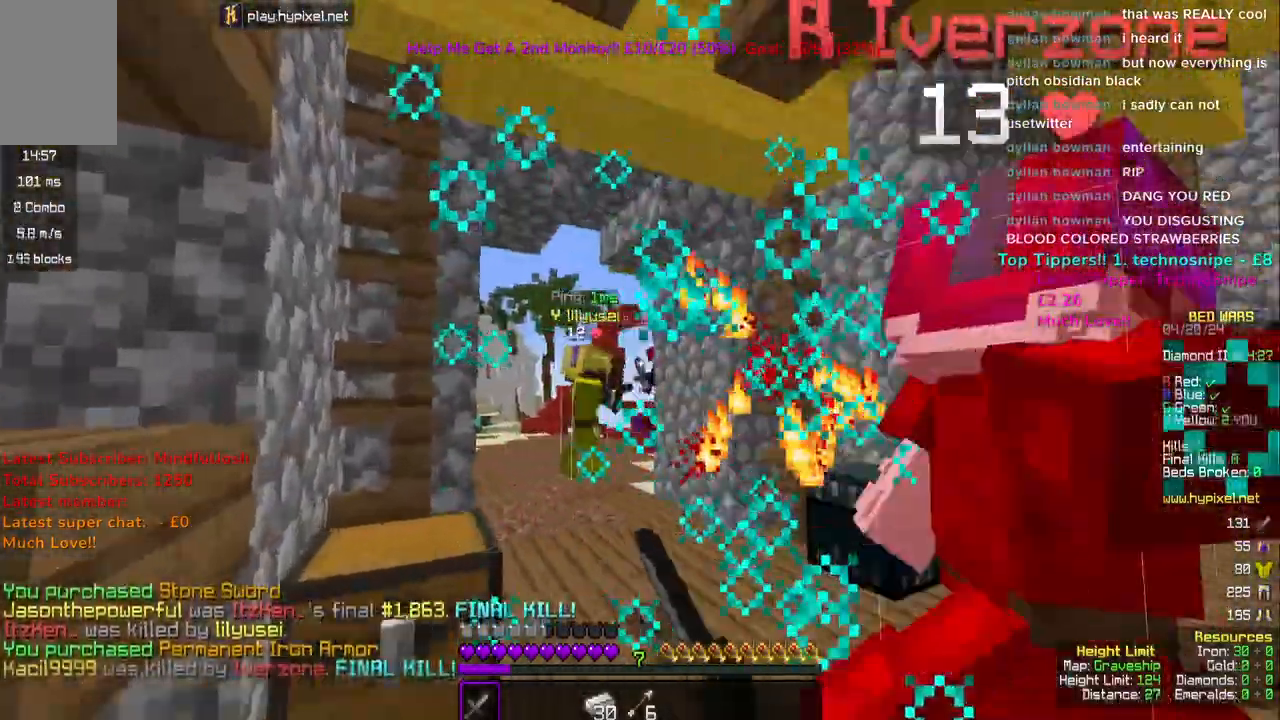
{"keys": ["w"], "mouse": ["left"], "events": [[367, "a", "up"]]}